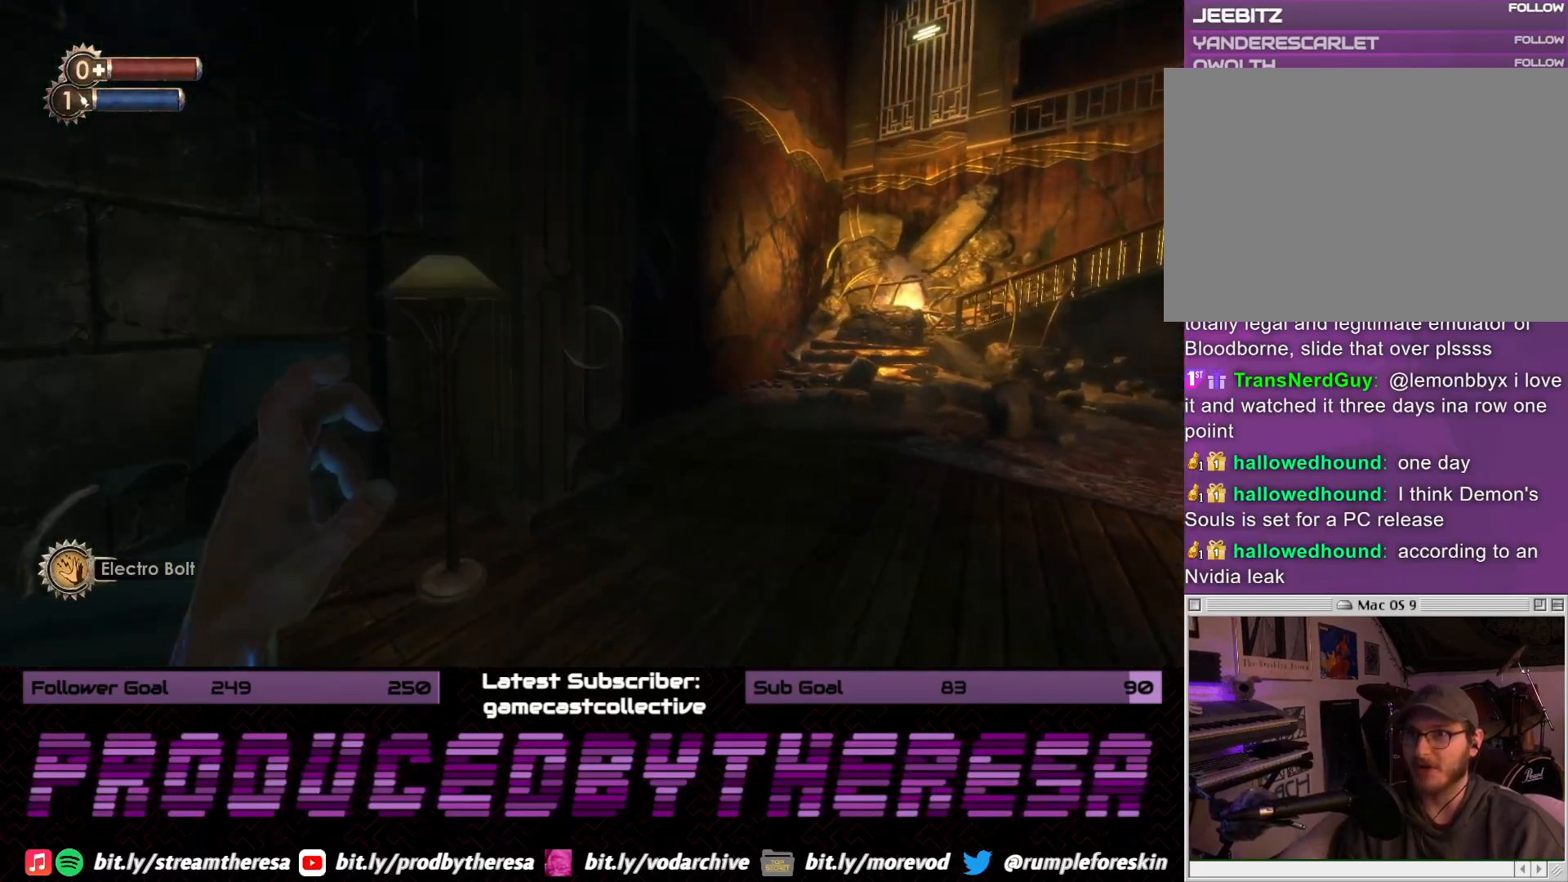
Gameplay with a controller (PlayStation layout); each line is a JSON object with the inputs held at the frame after it (dt_ms = milliseconds from this image to that frame). "events" lists button and stick changes between this image and that frame as [ms after this image, input, new state], when the widget could be followed in between. Not read: DPAD_UP SELECT START.
{"dt_ms": 1000, "buttons": [], "left_stick": "up-right", "right_stick": "center"}
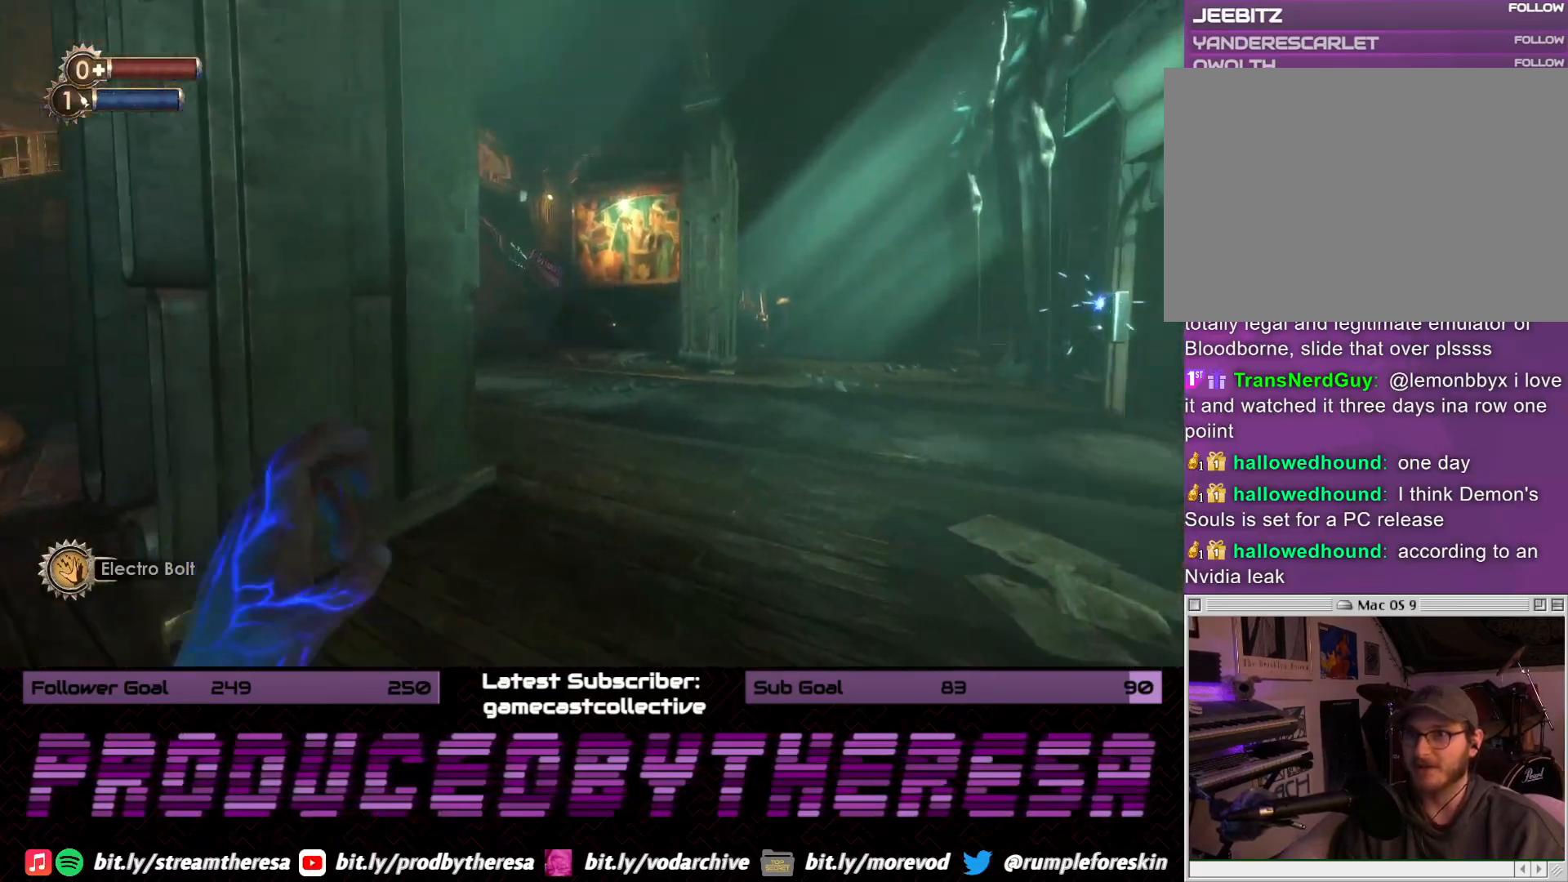
{"dt_ms": 500, "buttons": [], "left_stick": "up-right", "right_stick": "right", "events": [[433, "right_stick", "right"]]}
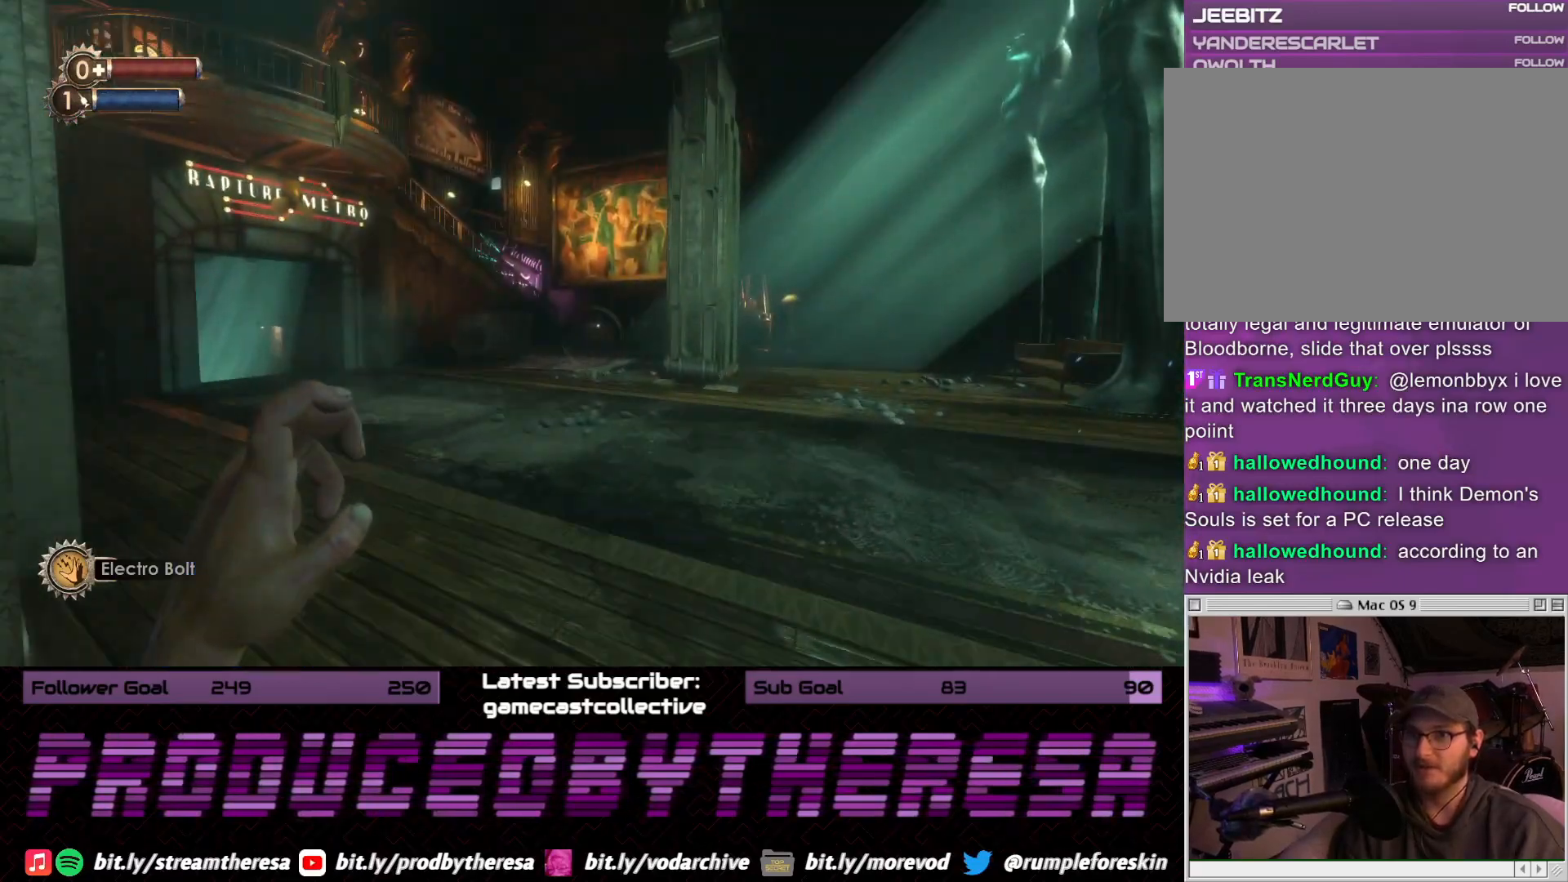
{"dt_ms": 500, "buttons": [], "left_stick": "up-left", "right_stick": "right", "events": [[50, "left_stick", "up"], [200, "right_stick", "center"], [417, "right_stick", "right"], [483, "left_stick", "up-left"]]}
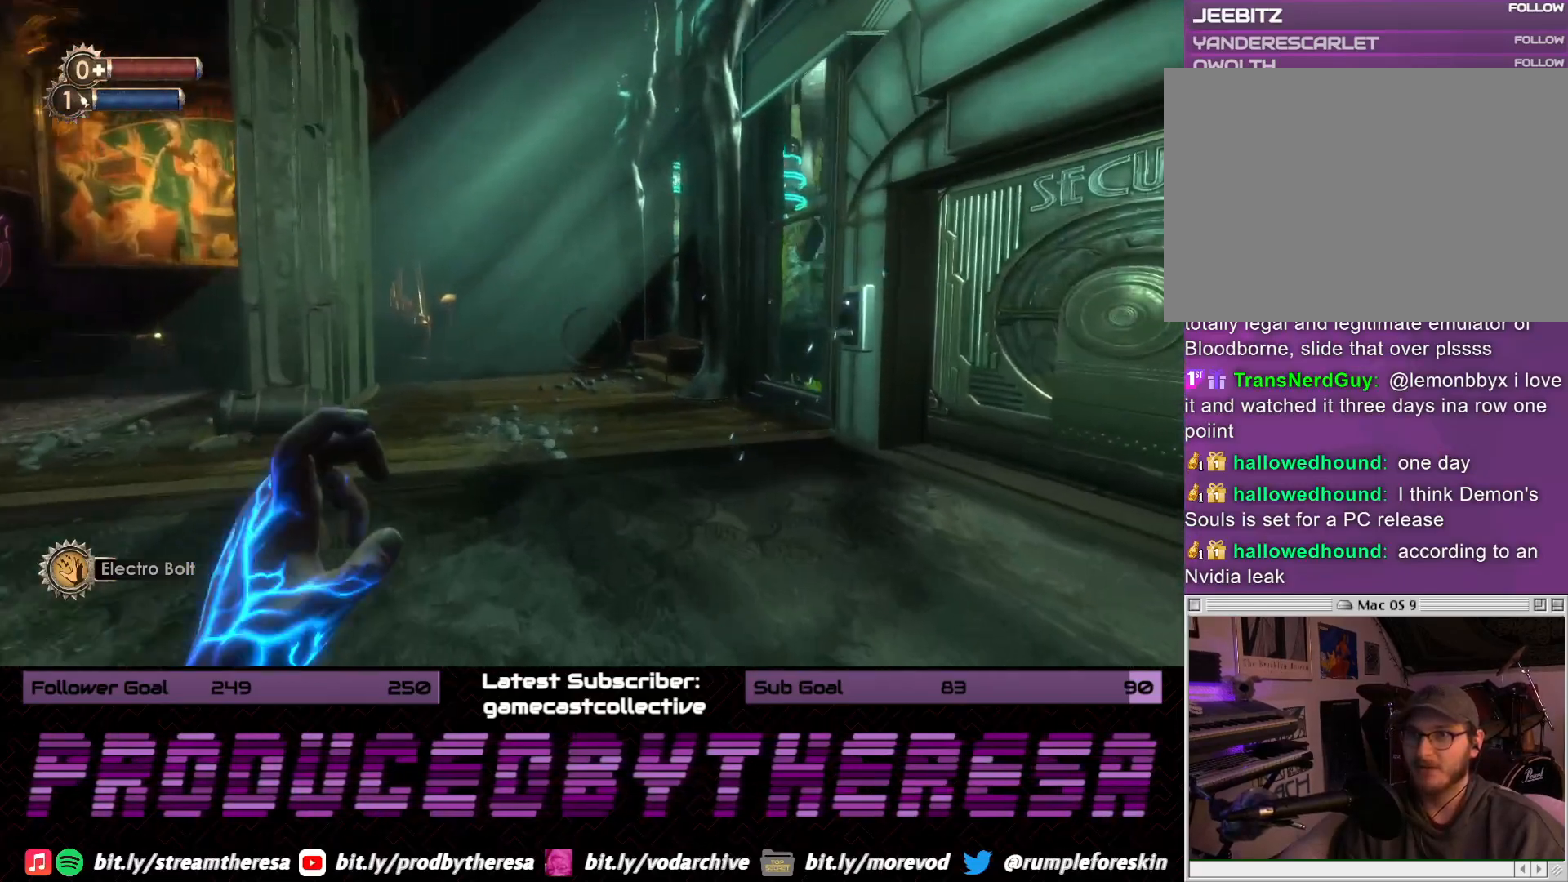
{"dt_ms": 500, "buttons": [], "left_stick": "down-right", "right_stick": "left", "events": [[183, "right_stick", "center"], [400, "left_stick", "right"], [433, "right_stick", "left"], [450, "left_stick", "down-right"]]}
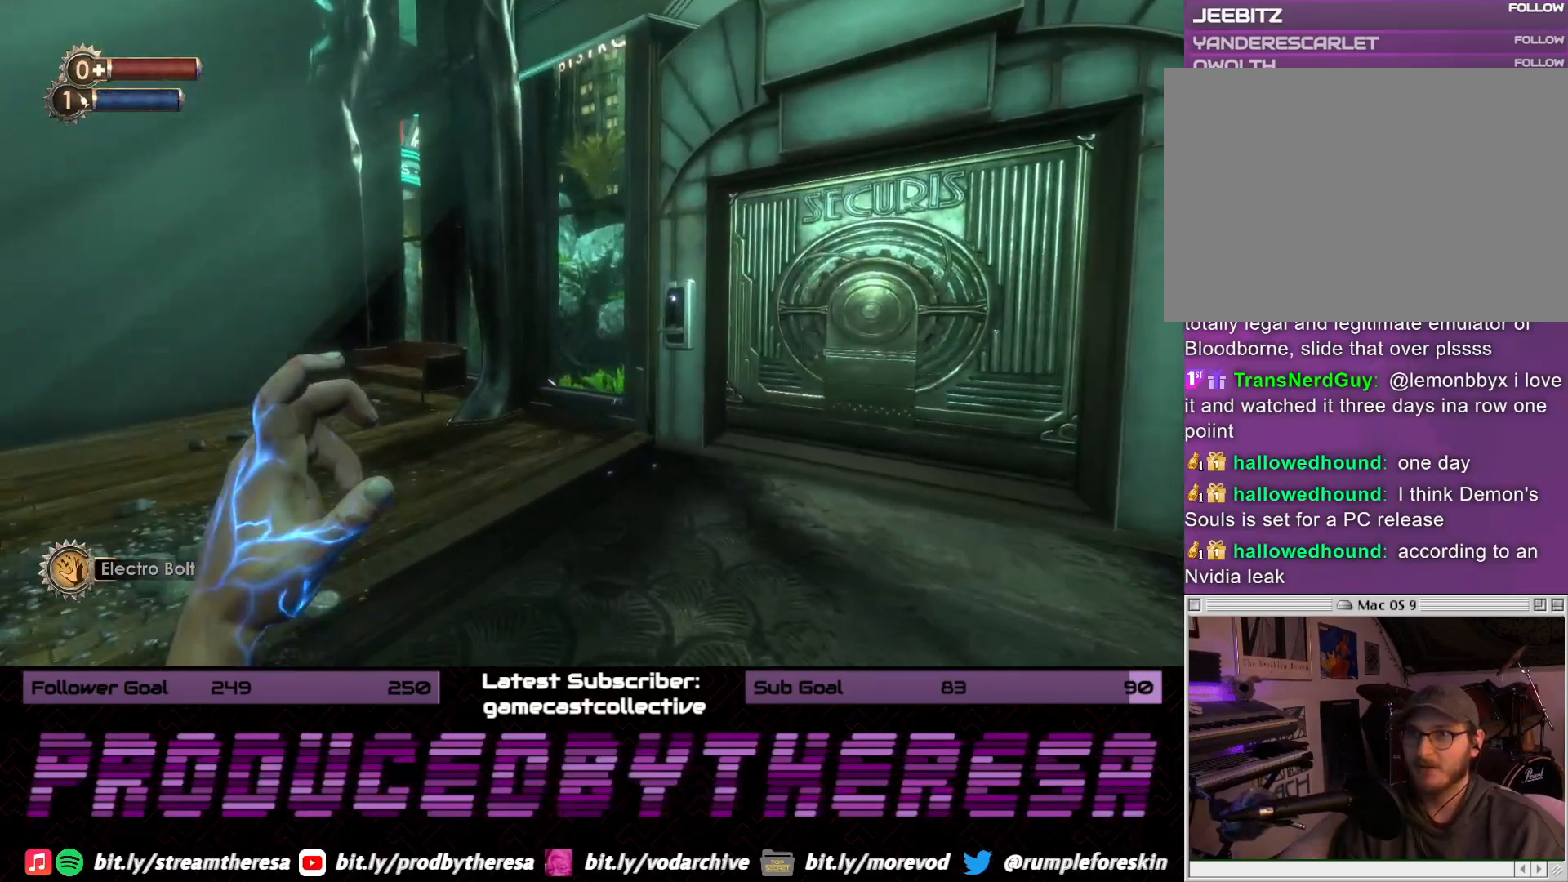
{"dt_ms": 500, "buttons": [], "left_stick": "down", "right_stick": "left", "events": [[450, "left_stick", "down"]]}
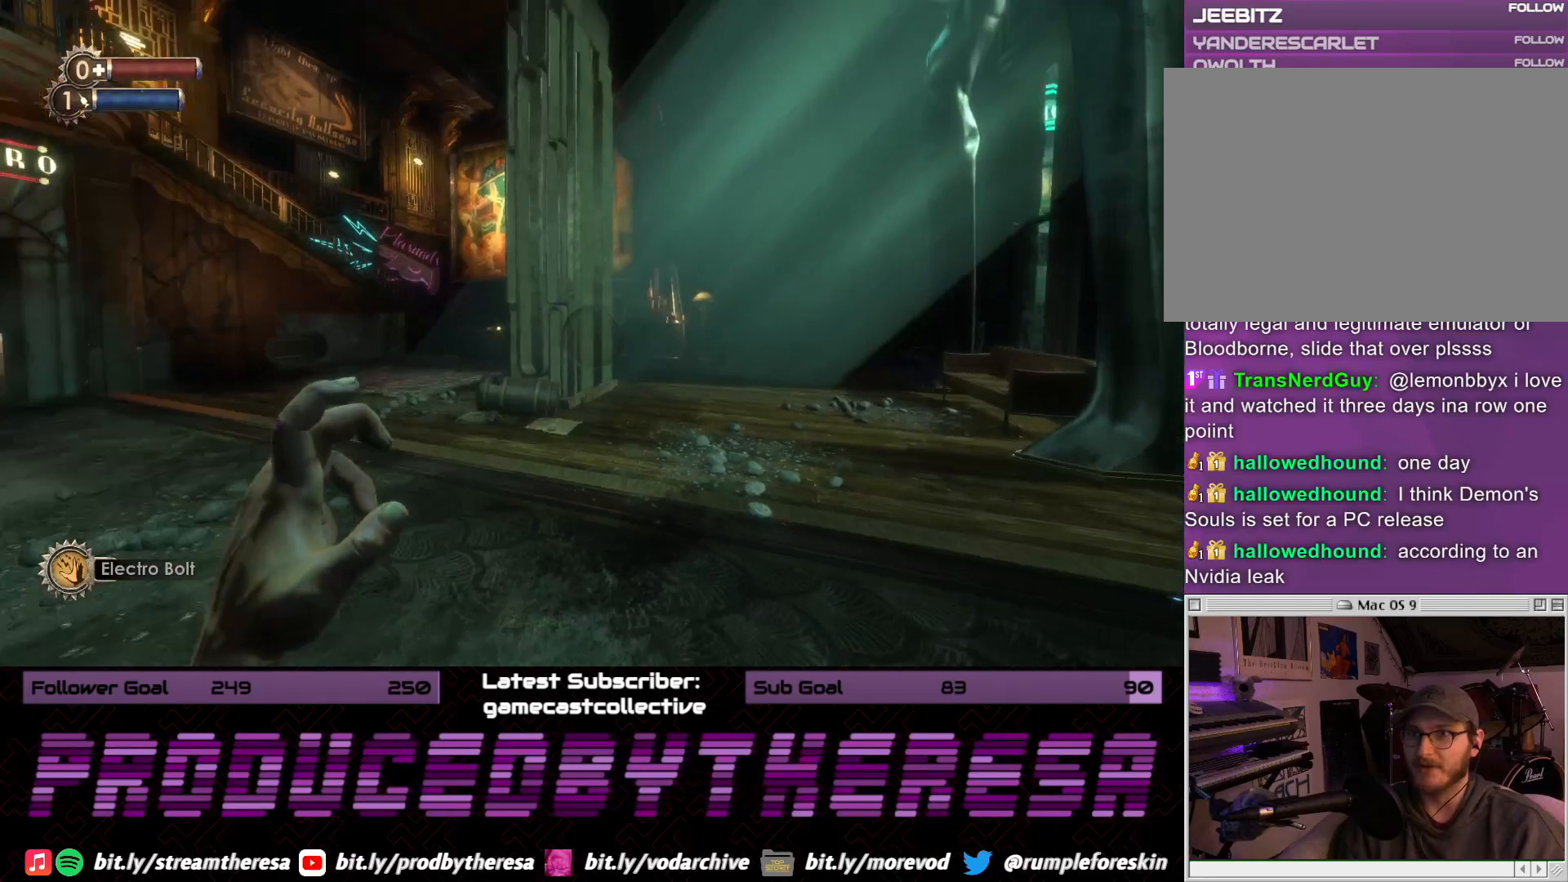
{"dt_ms": 500, "buttons": [], "left_stick": "up", "right_stick": "down-right", "events": [[83, "left_stick", "down-left"], [83, "right_stick", "center"], [233, "left_stick", "left"], [483, "right_stick", "down-right"], [500, "left_stick", "up"]]}
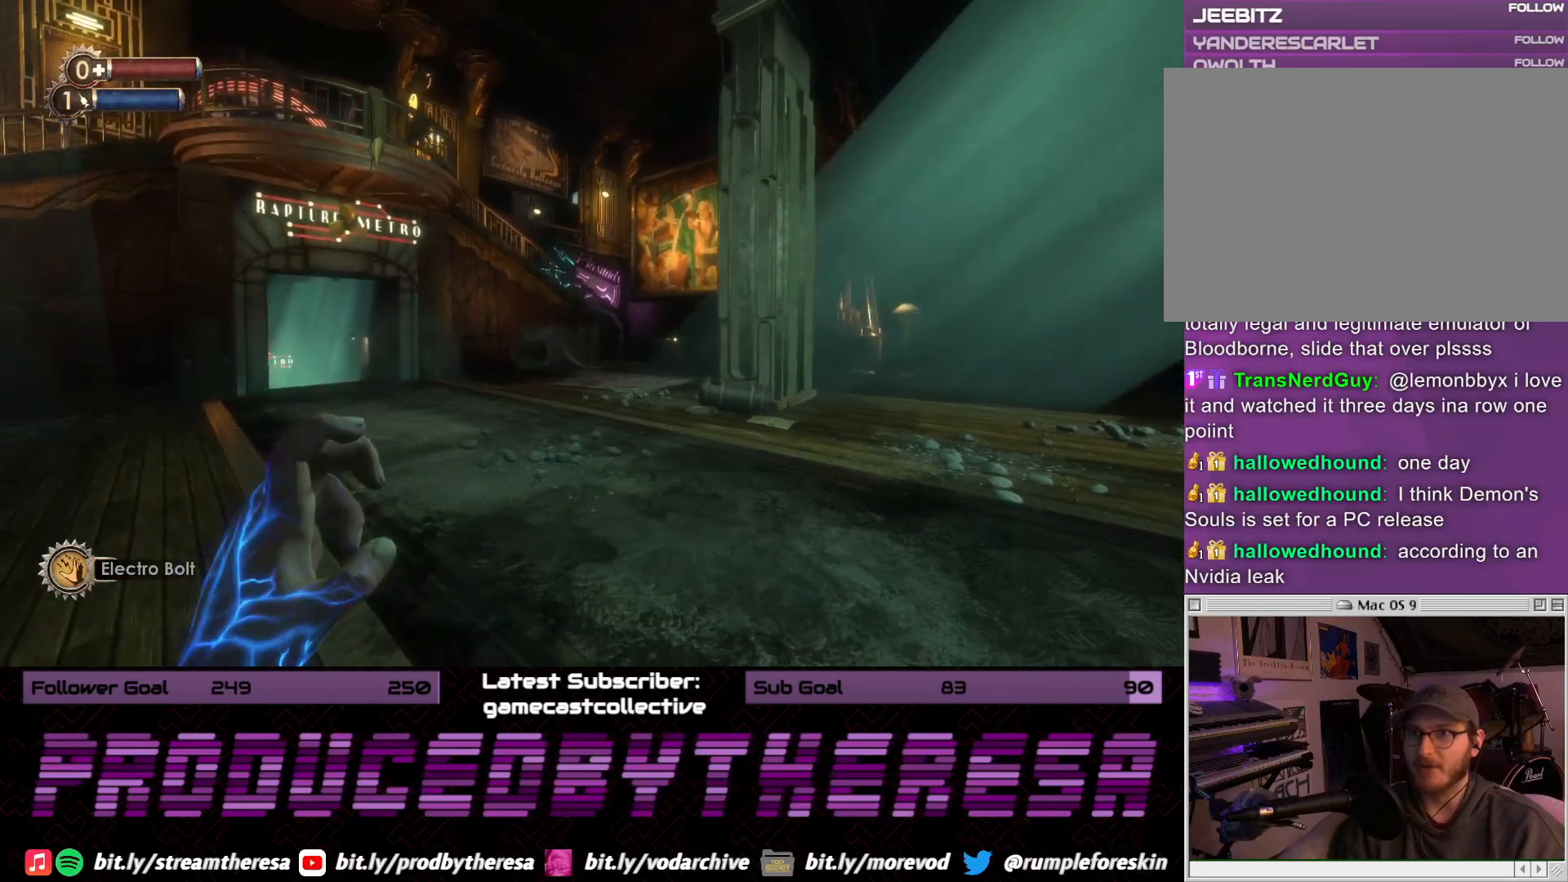
{"dt_ms": 500, "buttons": [], "left_stick": "right", "right_stick": "left", "events": [[150, "right_stick", "down-left"], [250, "left_stick", "center"], [333, "right_stick", "center"], [433, "left_stick", "up-right"], [450, "right_stick", "left"], [500, "left_stick", "right"]]}